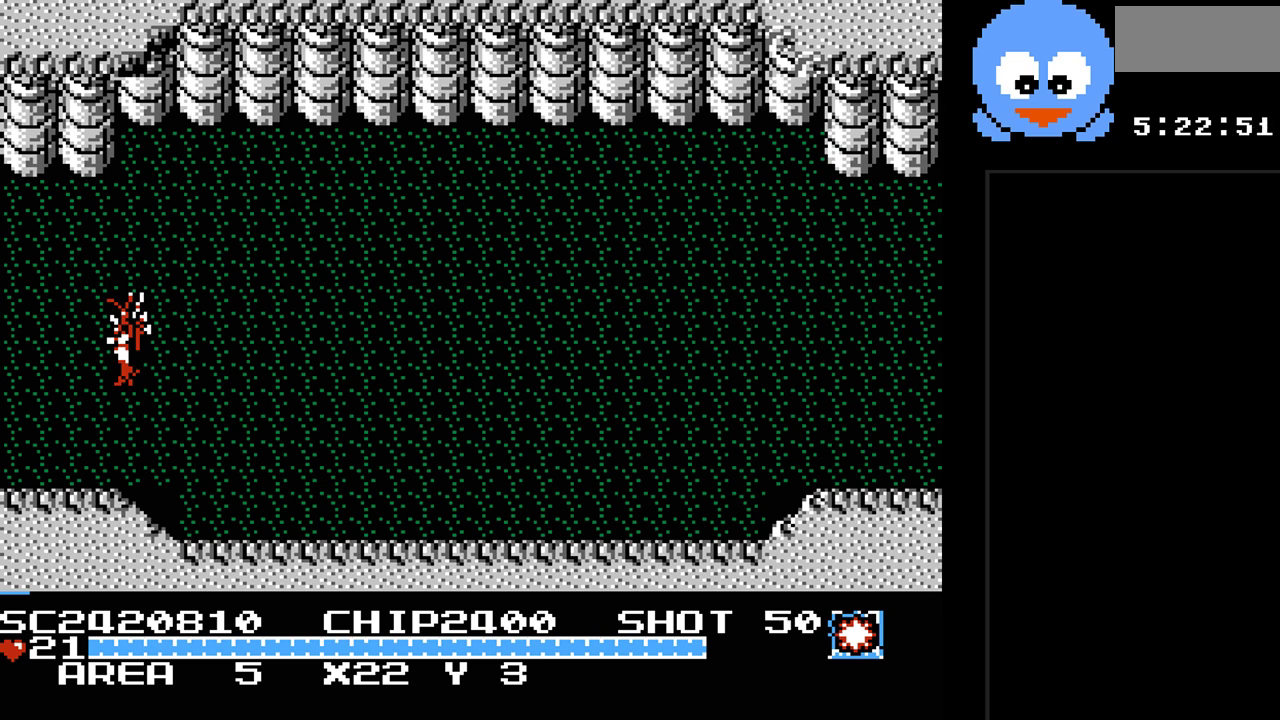
Gameplay with a controller (Nintendo layout); each line is a JSON object with the inputs held at the frame after it. "events" lists button and stick changes between this image and that frame as [ms after this image, input, new state], when the widget could be followed in between. Not read: L3 R3.
{"buttons": [], "events": [[100, "START", "down"], [300, "START", "up"]]}
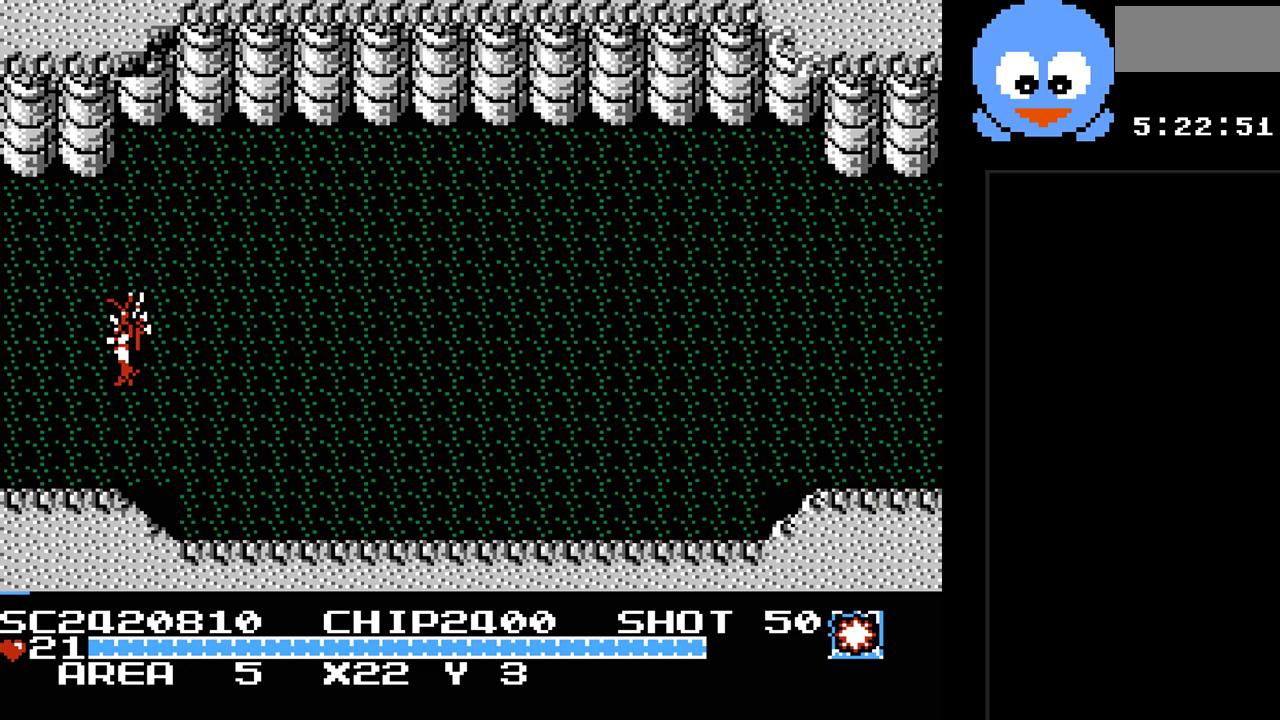
{"buttons": ["DPAD_LEFT"], "events": [[283, "DPAD_LEFT", "down"]]}
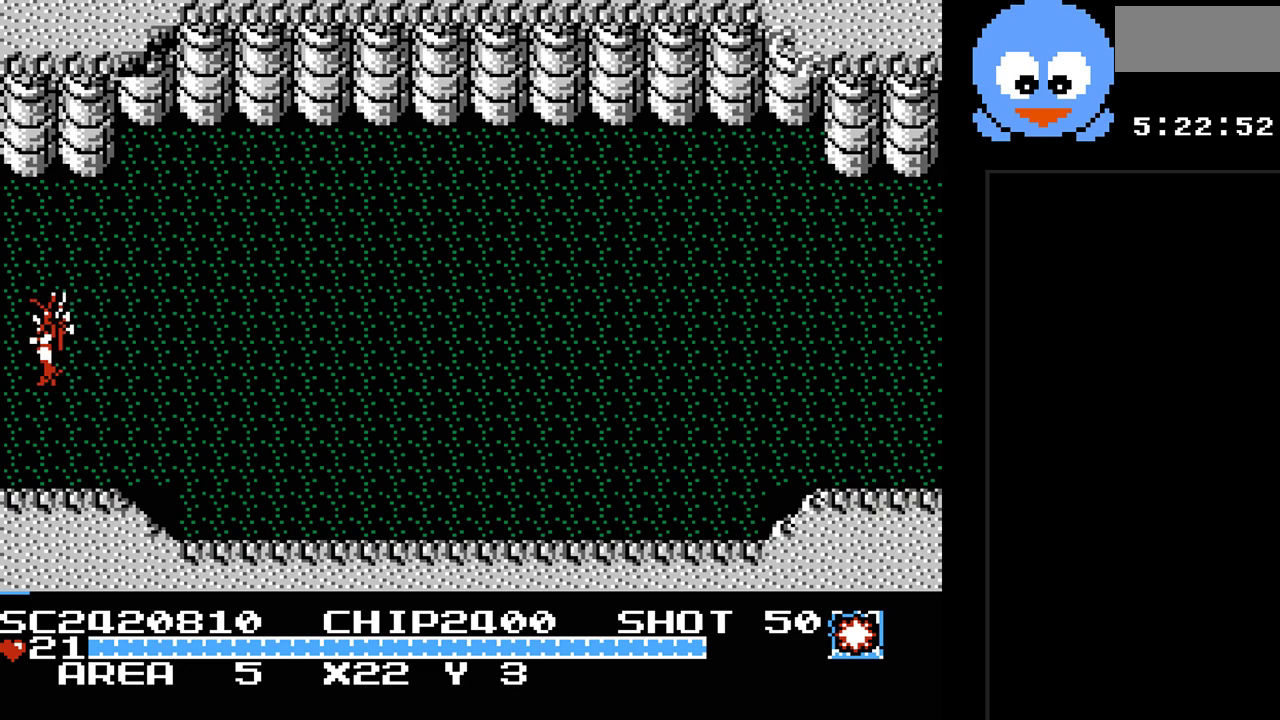
{"buttons": [], "events": [[250, "DPAD_LEFT", "up"]]}
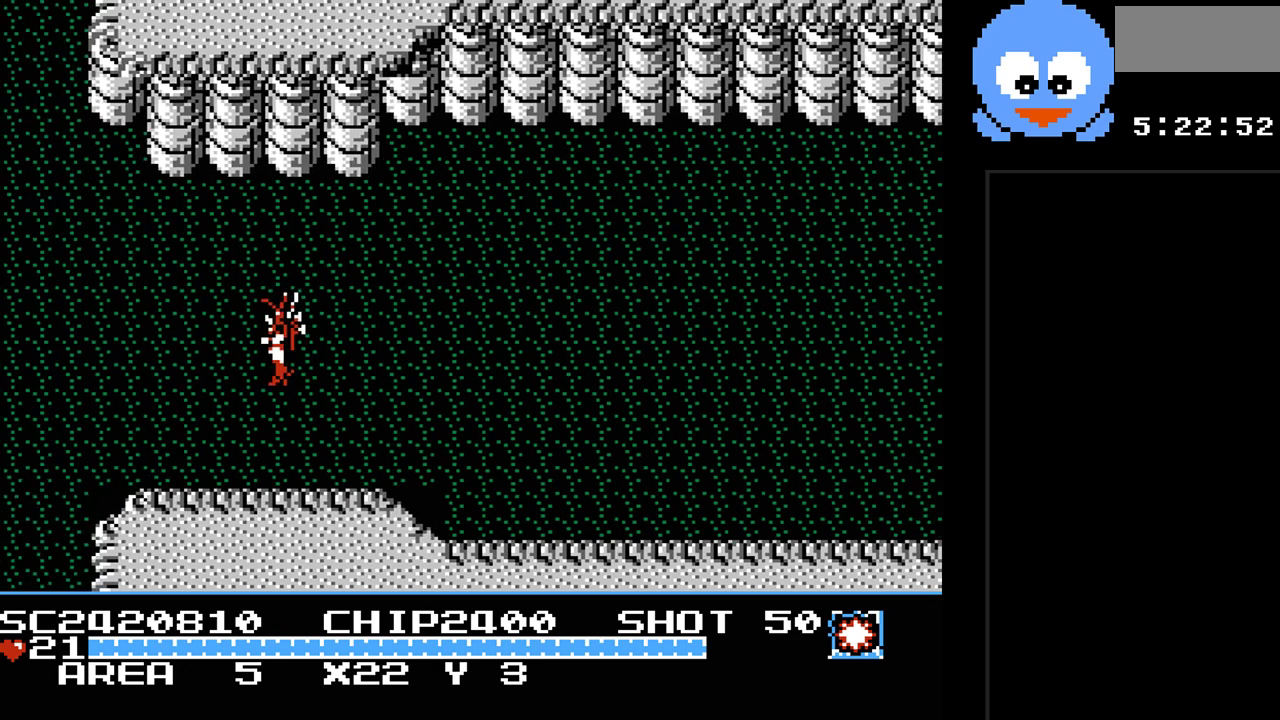
{"buttons": ["DPAD_LEFT"], "events": [[167, "DPAD_LEFT", "down"]]}
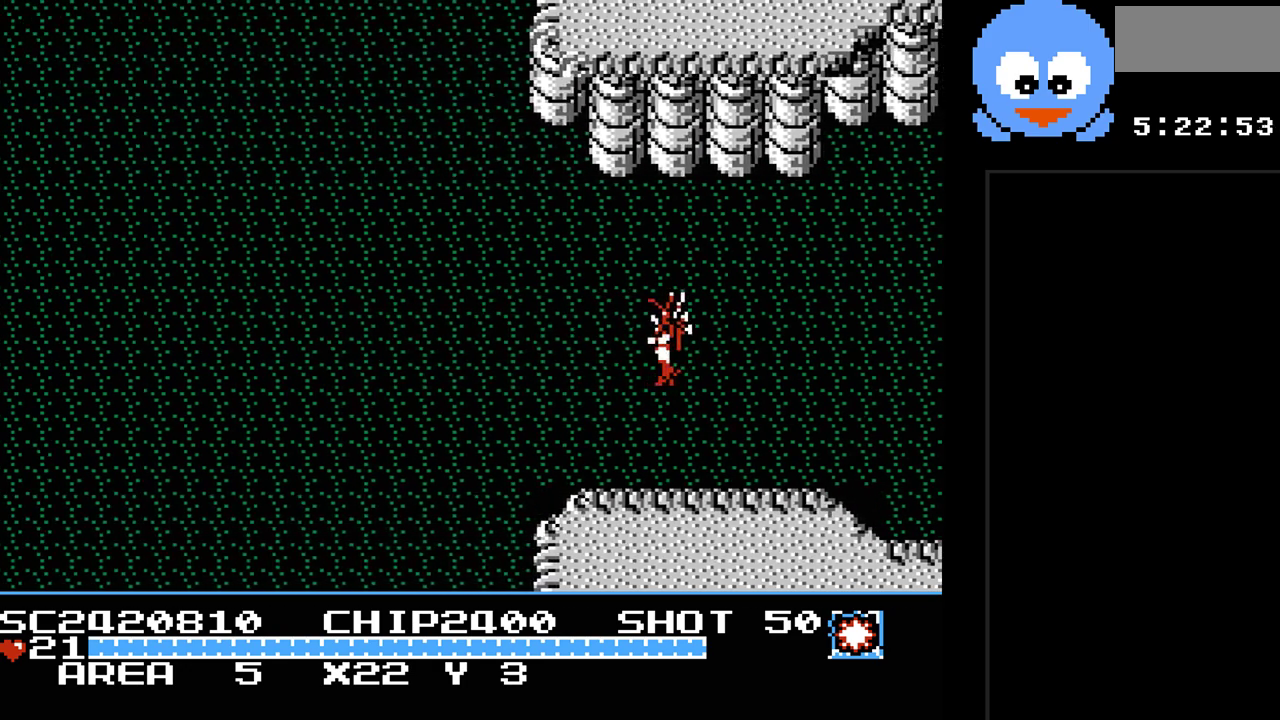
{"buttons": ["DPAD_DOWN", "DPAD_LEFT"], "events": [[417, "DPAD_DOWN", "down"]]}
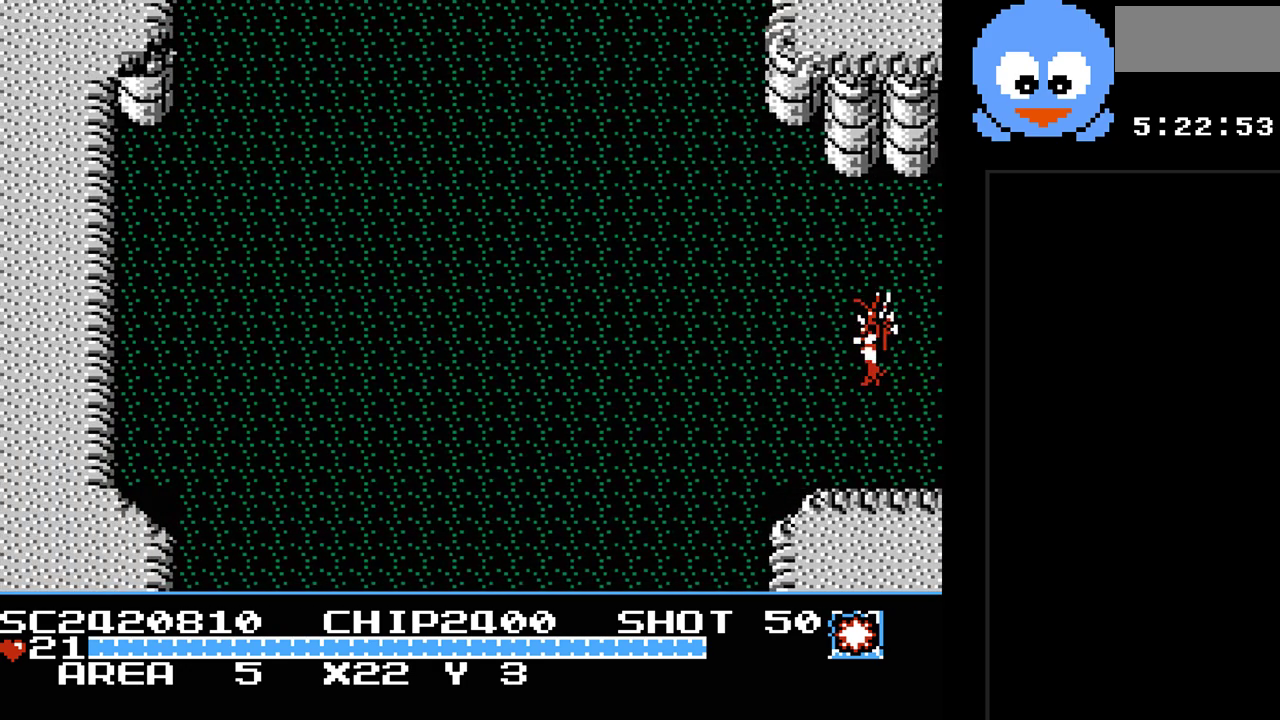
{"buttons": ["DPAD_DOWN", "DPAD_LEFT"], "events": []}
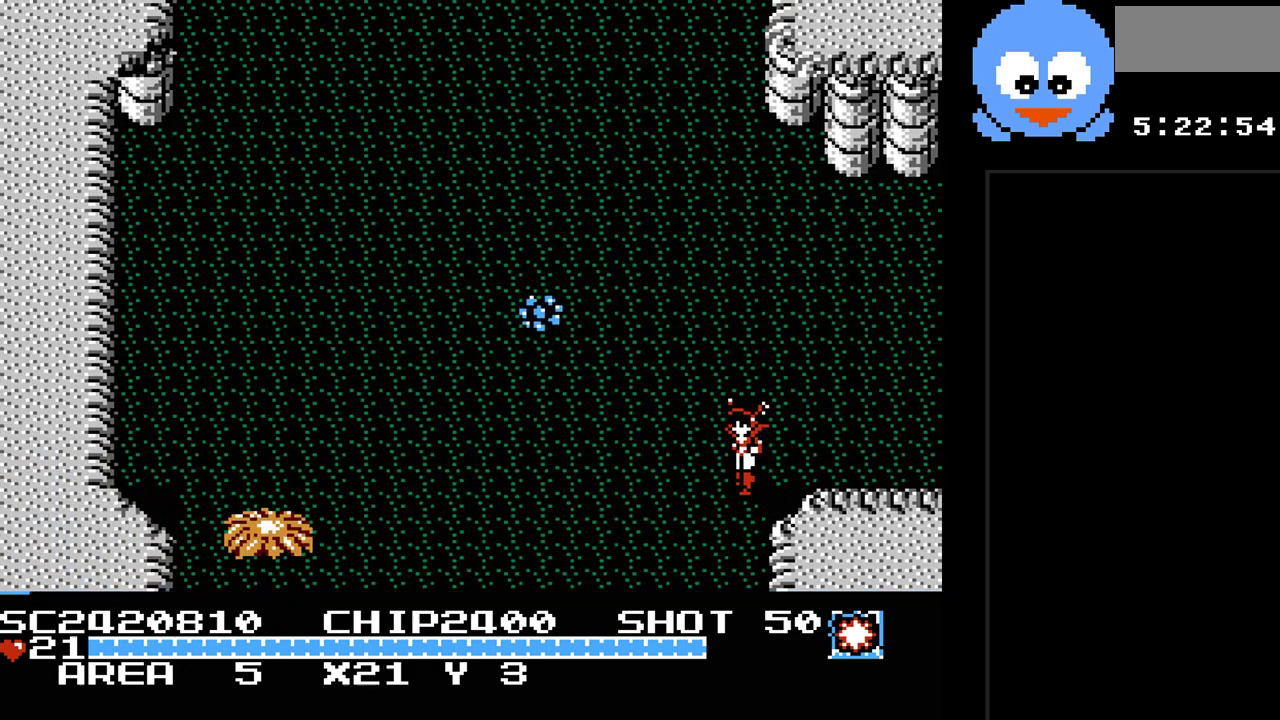
{"buttons": ["DPAD_DOWN", "DPAD_LEFT"], "events": []}
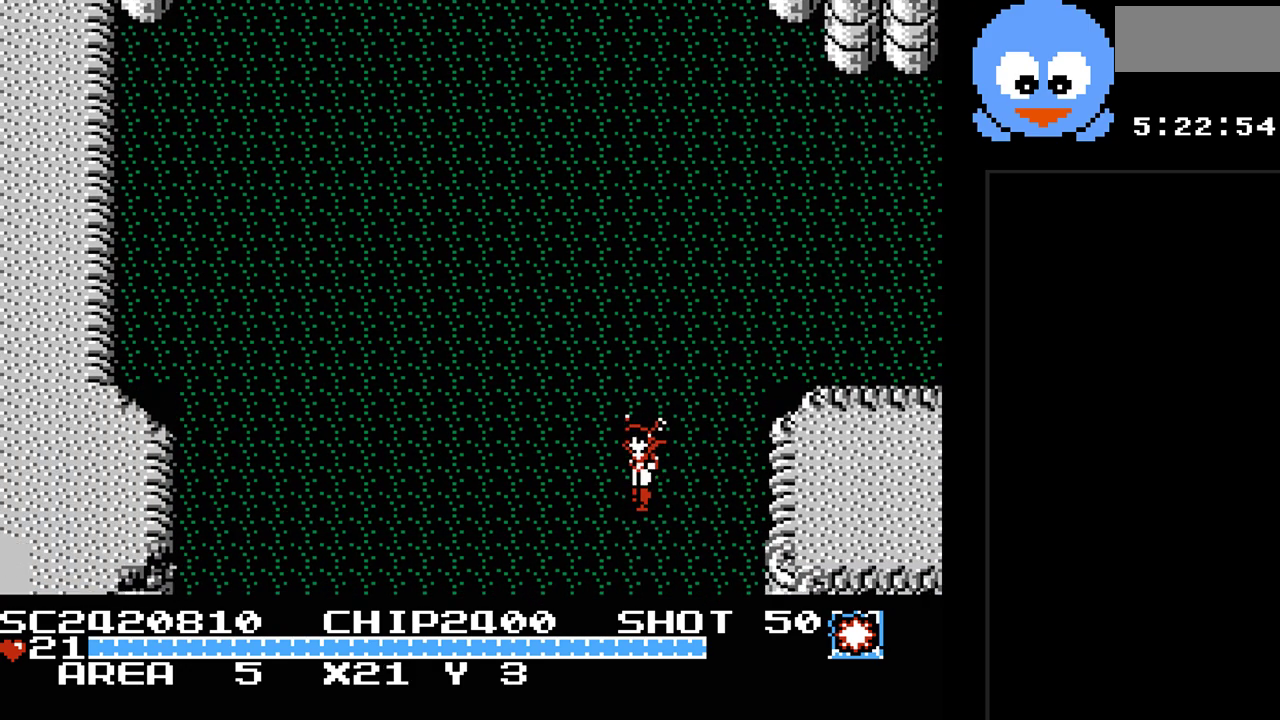
{"buttons": [], "events": [[183, "DPAD_LEFT", "up"], [317, "DPAD_DOWN", "up"]]}
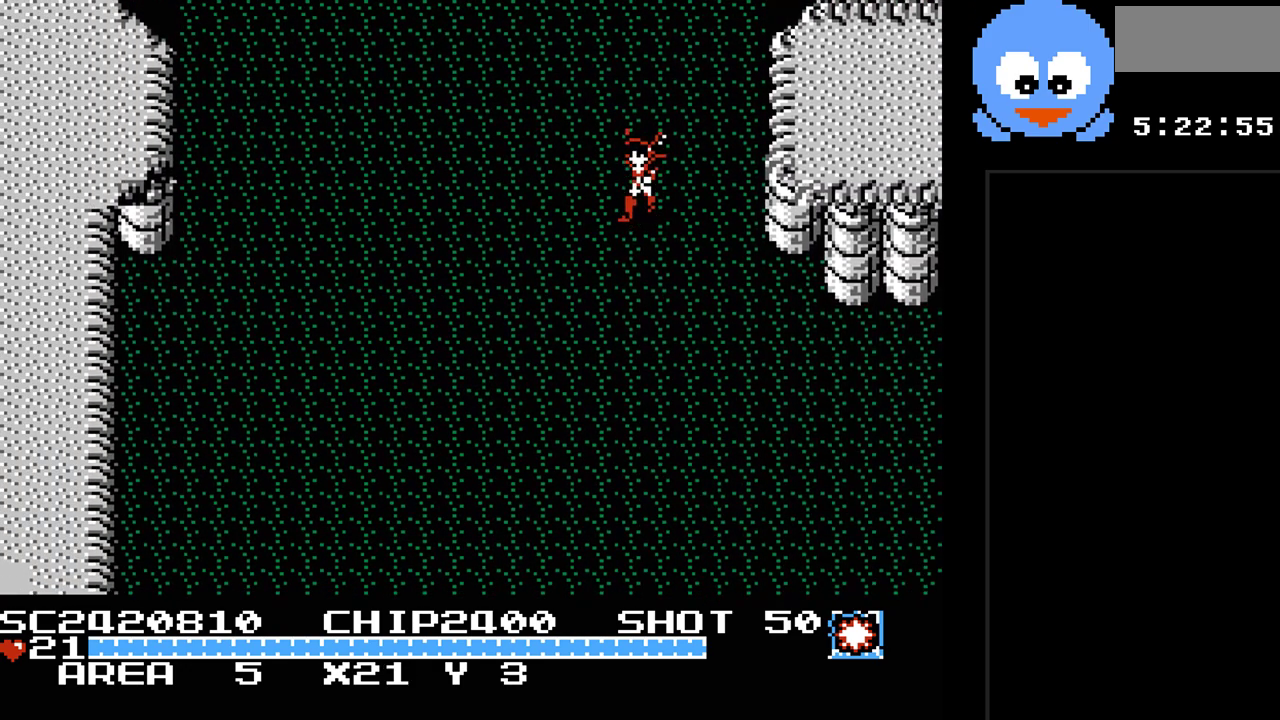
{"buttons": ["DPAD_DOWN", "DPAD_LEFT"], "events": [[50, "DPAD_LEFT", "down"], [267, "DPAD_DOWN", "down"]]}
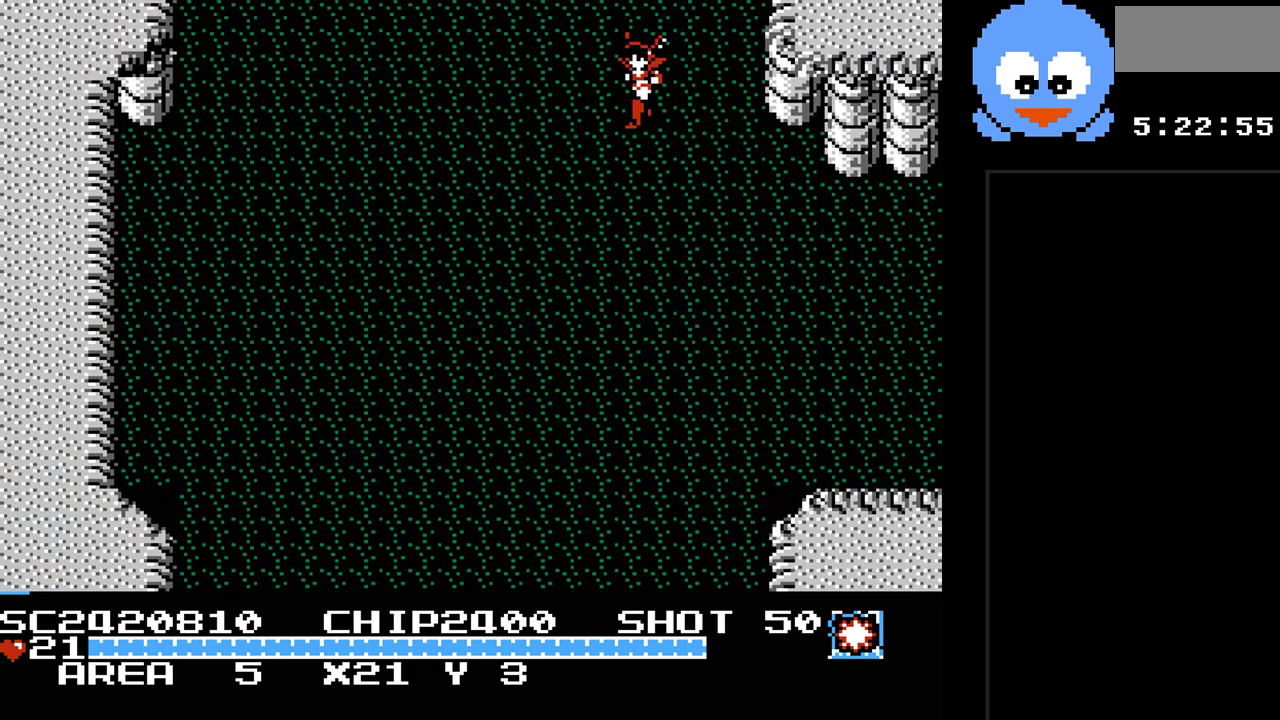
{"buttons": ["DPAD_DOWN", "DPAD_LEFT"], "events": []}
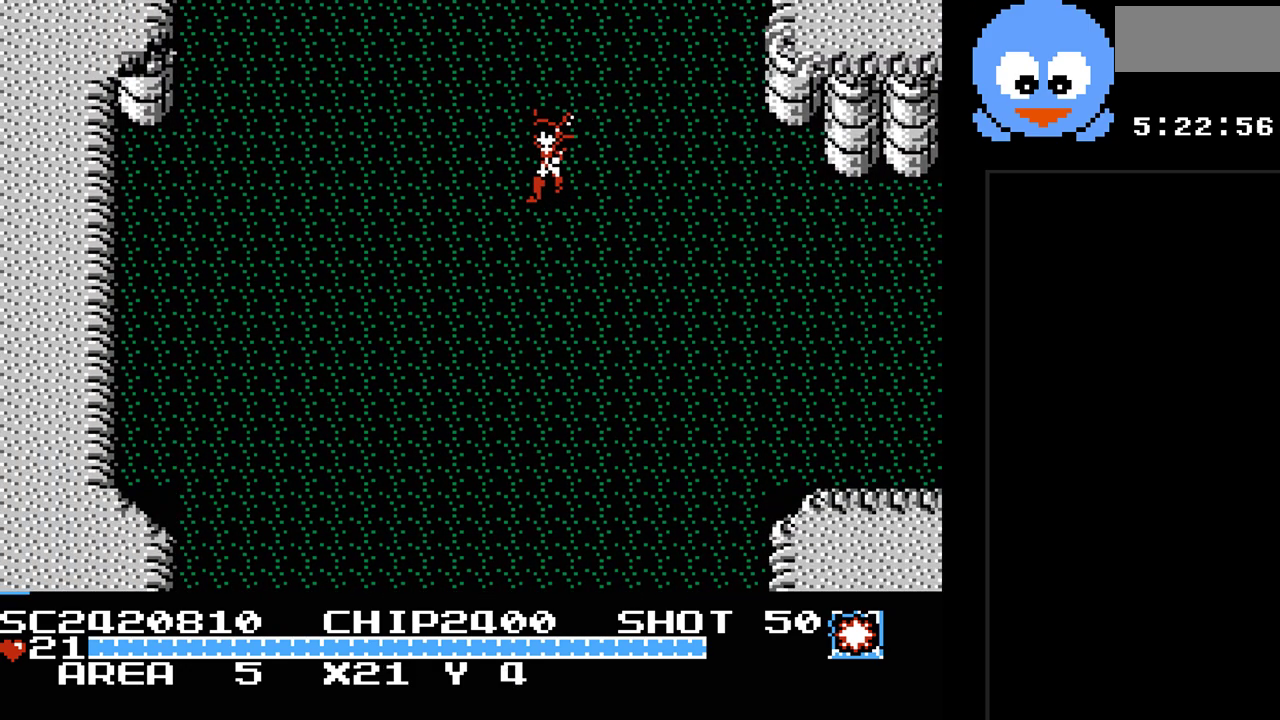
{"buttons": ["DPAD_DOWN"], "events": [[317, "DPAD_LEFT", "up"]]}
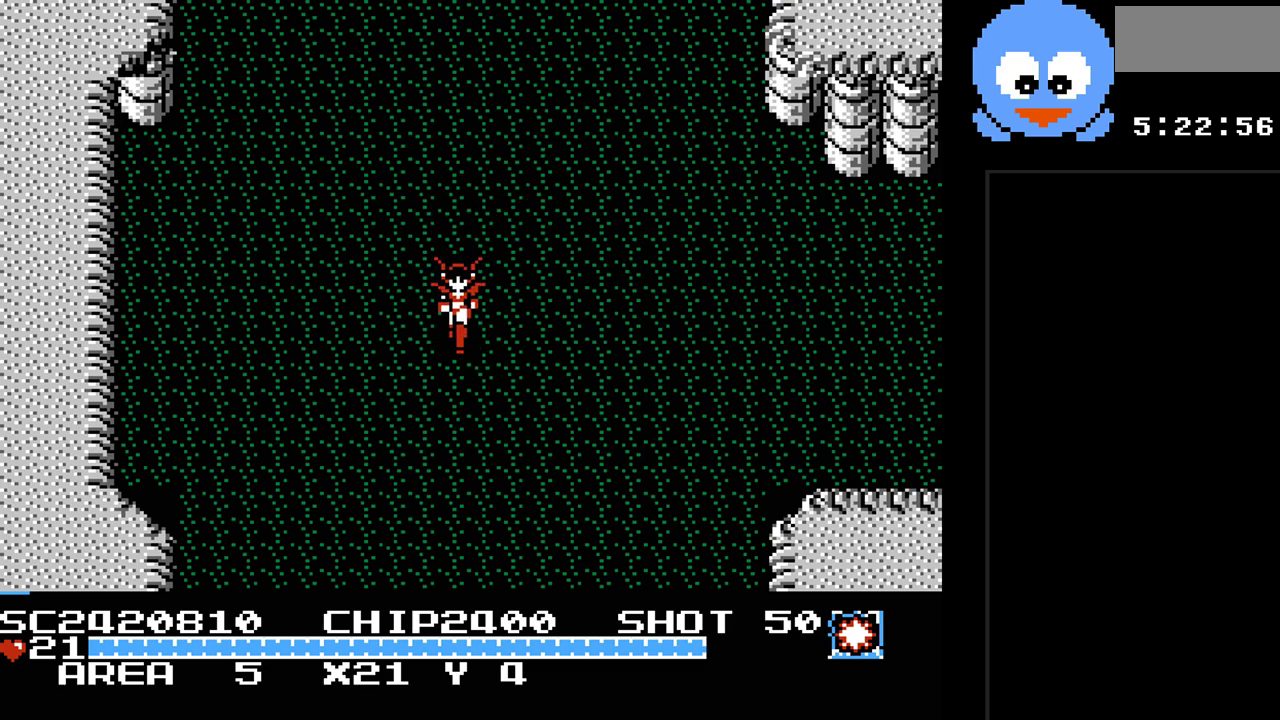
{"buttons": ["DPAD_DOWN"], "events": []}
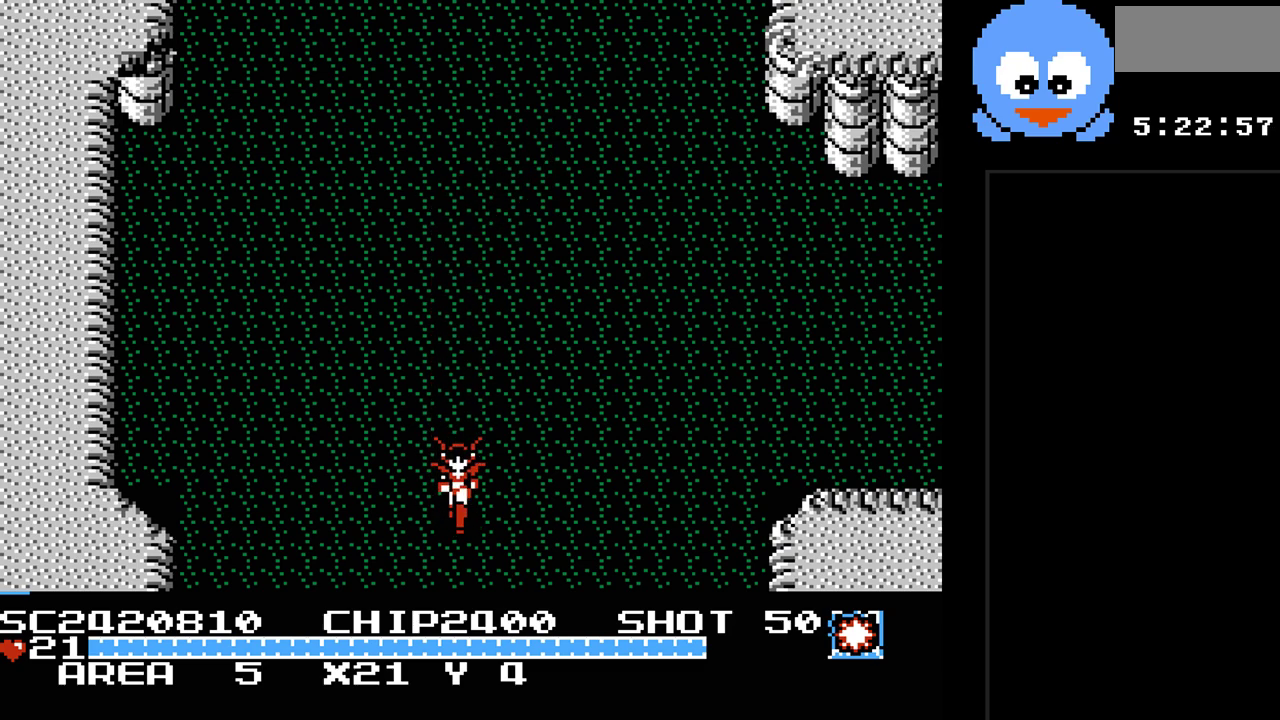
{"buttons": ["DPAD_DOWN"], "events": []}
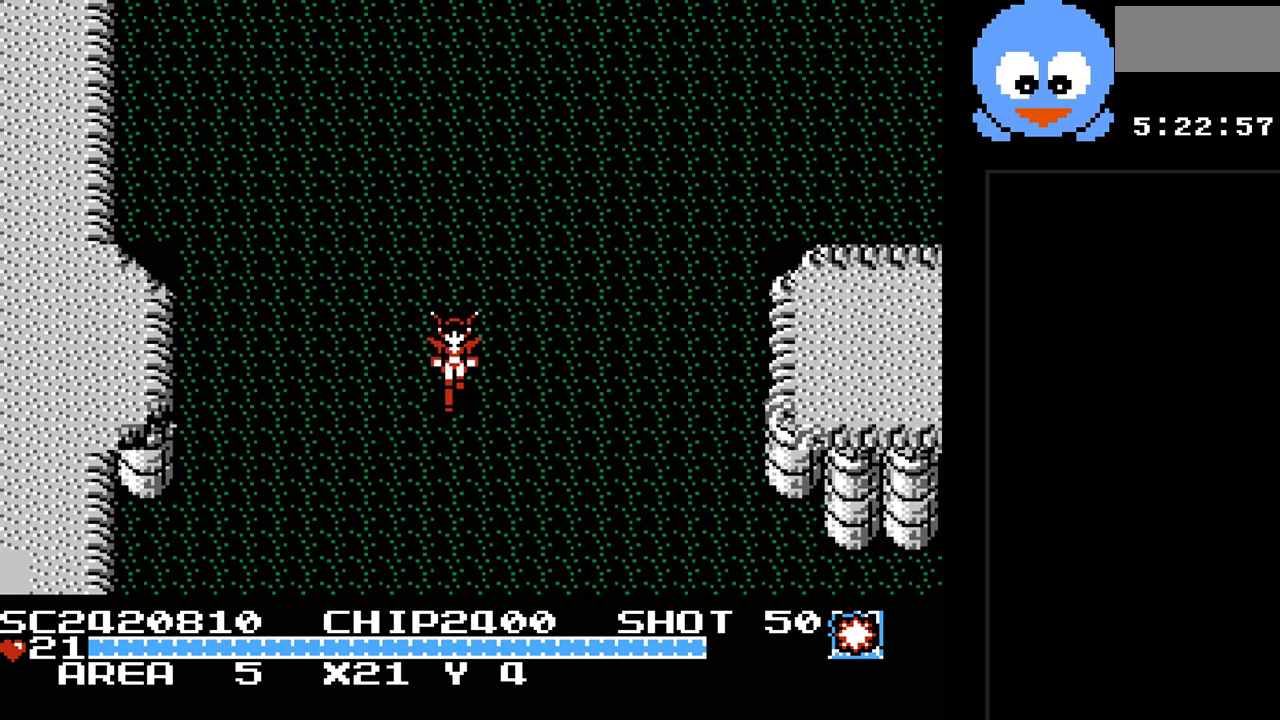
{"buttons": ["DPAD_DOWN"], "events": []}
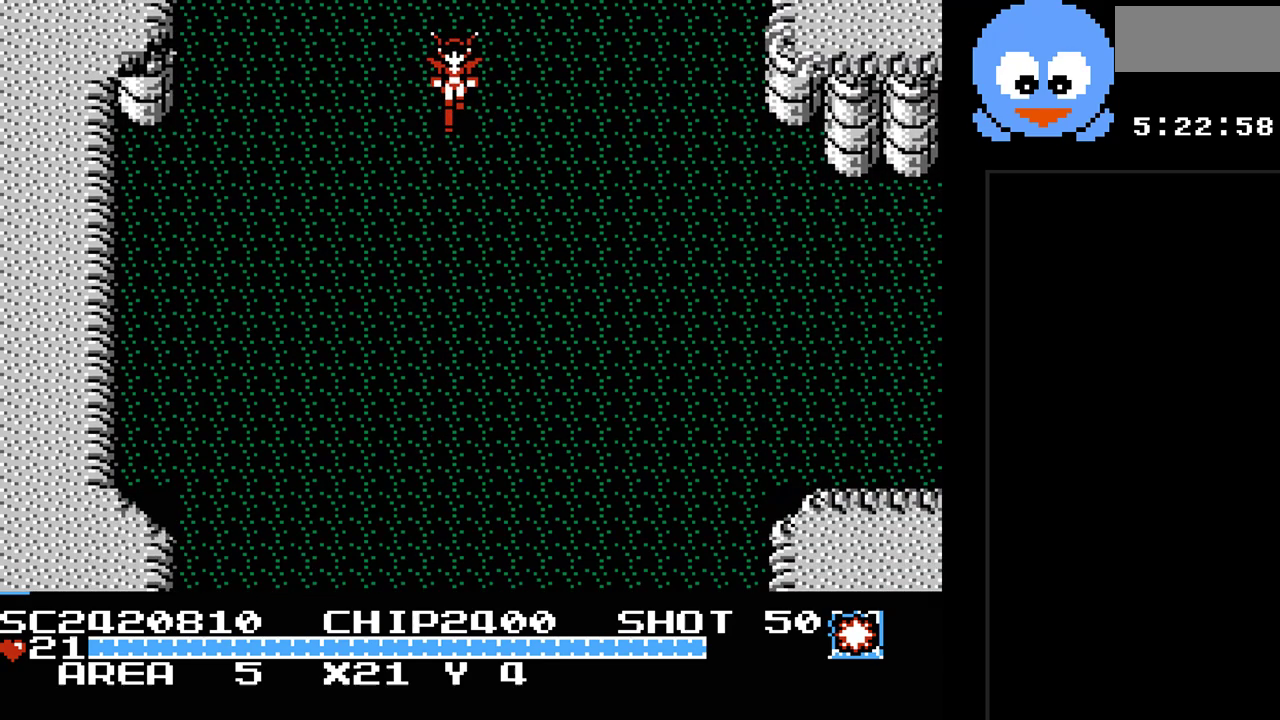
{"buttons": ["DPAD_DOWN"], "events": []}
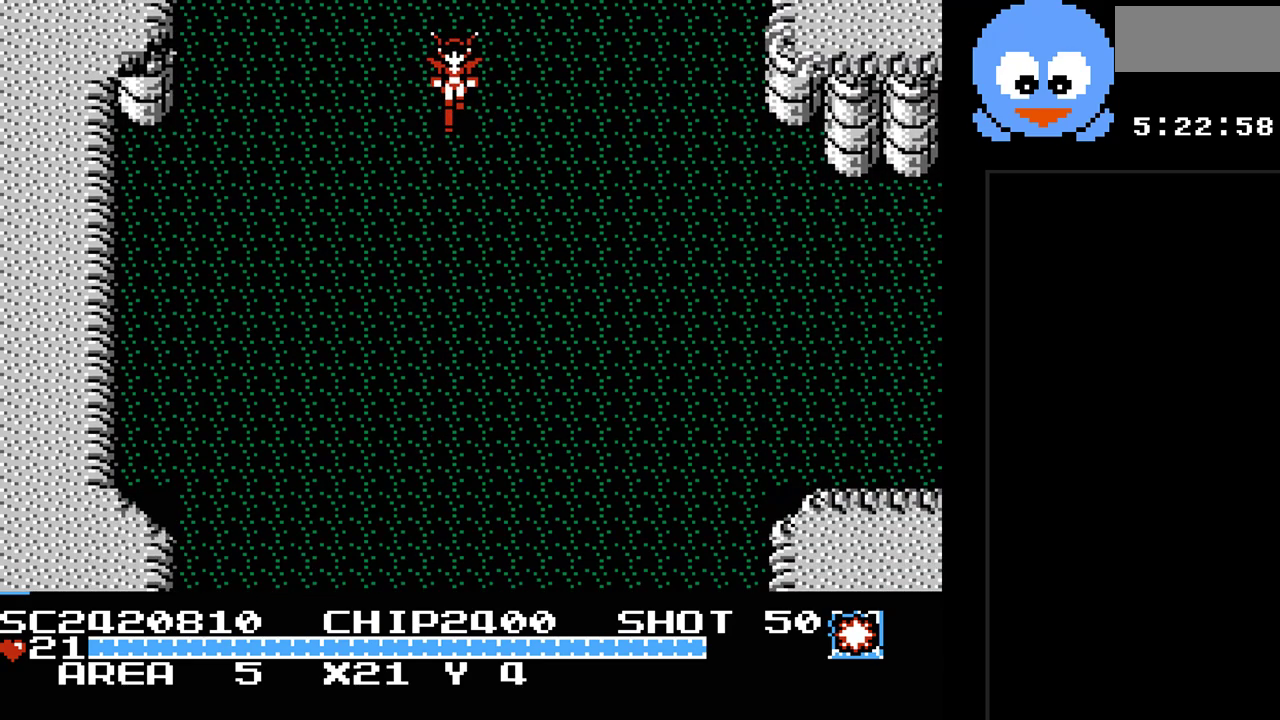
{"buttons": ["DPAD_DOWN"], "events": []}
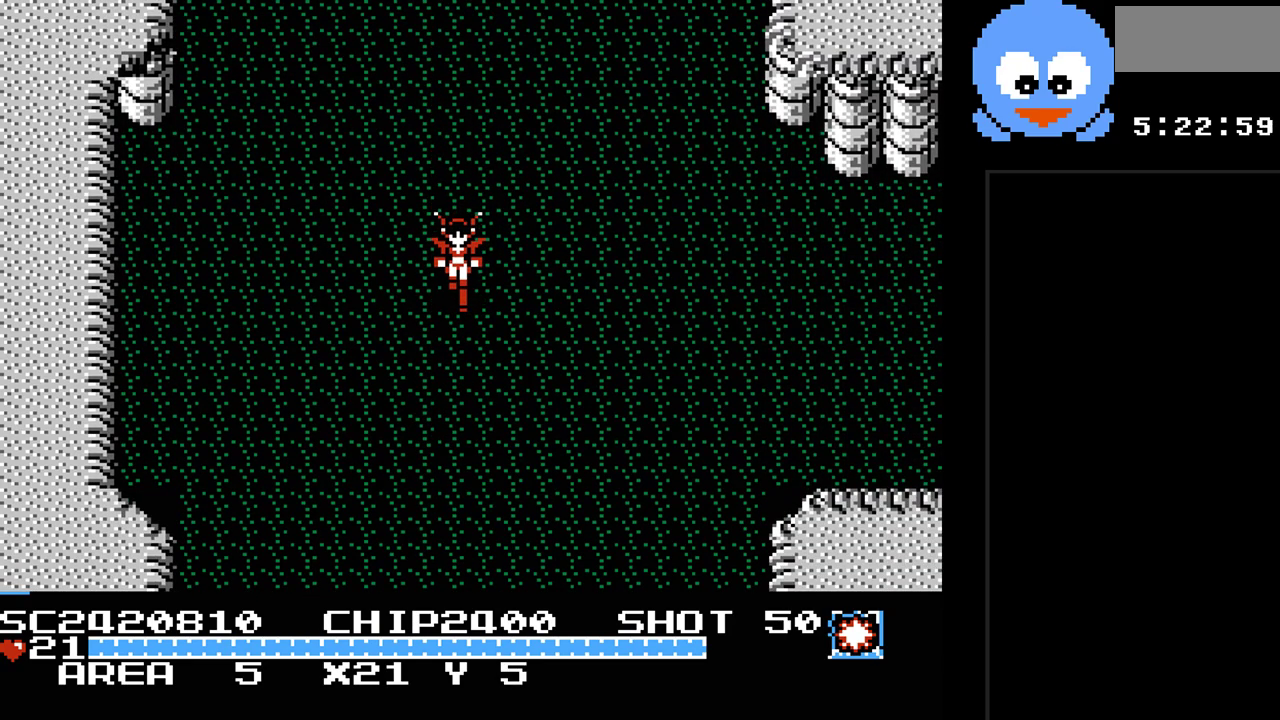
{"buttons": ["DPAD_DOWN", "DPAD_LEFT"], "events": [[450, "DPAD_LEFT", "down"]]}
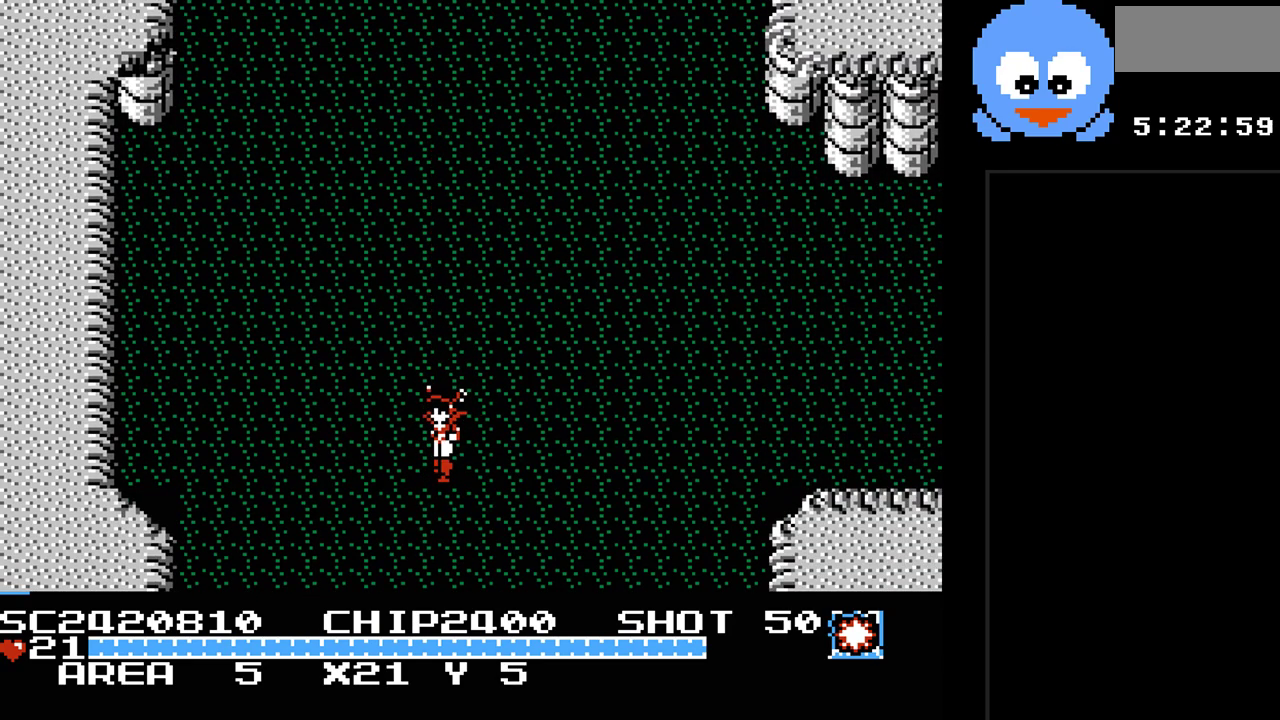
{"buttons": ["DPAD_DOWN"], "events": [[333, "DPAD_LEFT", "up"]]}
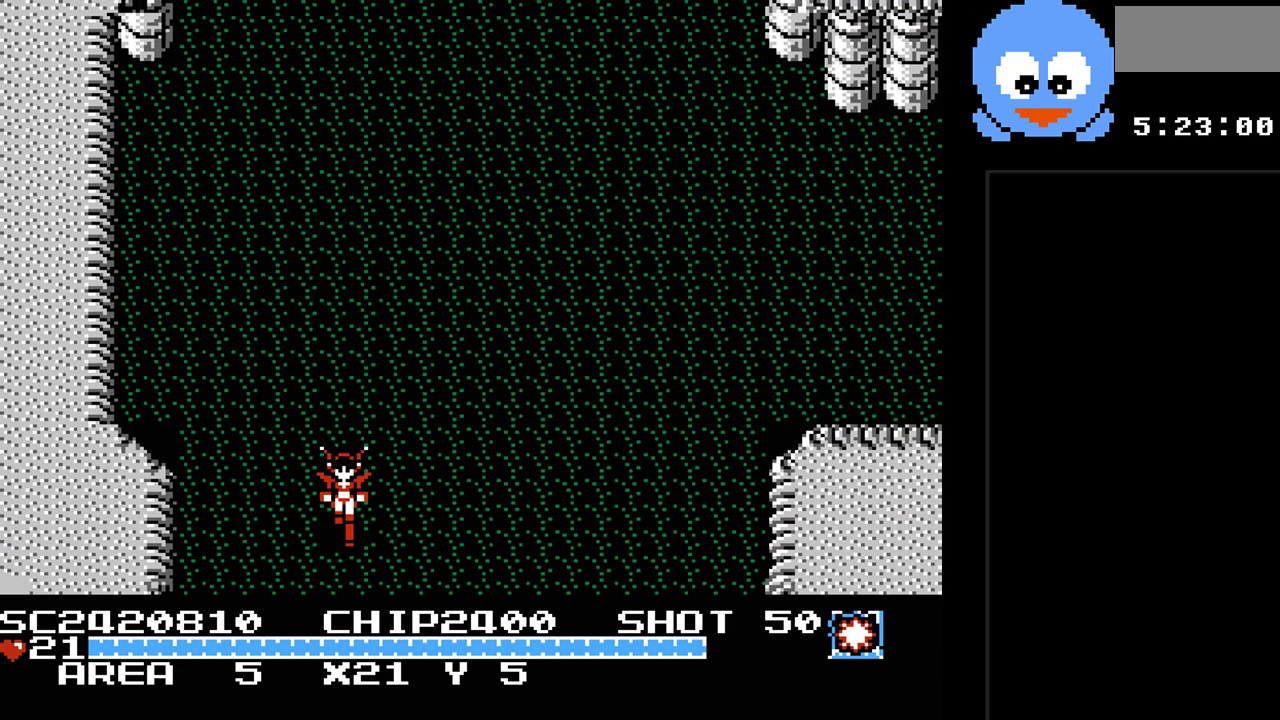
{"buttons": [], "events": [[317, "DPAD_DOWN", "up"]]}
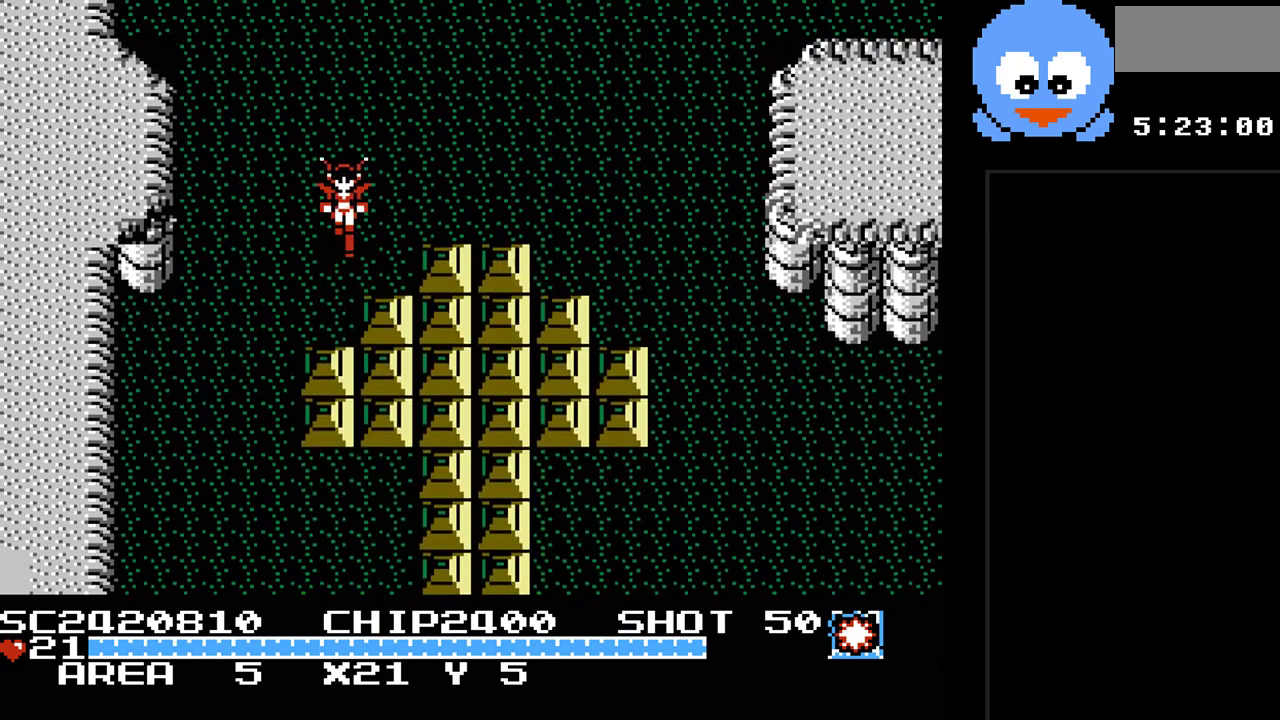
{"buttons": ["Y", "DPAD_DOWN", "DPAD_LEFT"], "events": [[333, "Y", "down"], [400, "DPAD_DOWN", "down"], [400, "DPAD_LEFT", "down"]]}
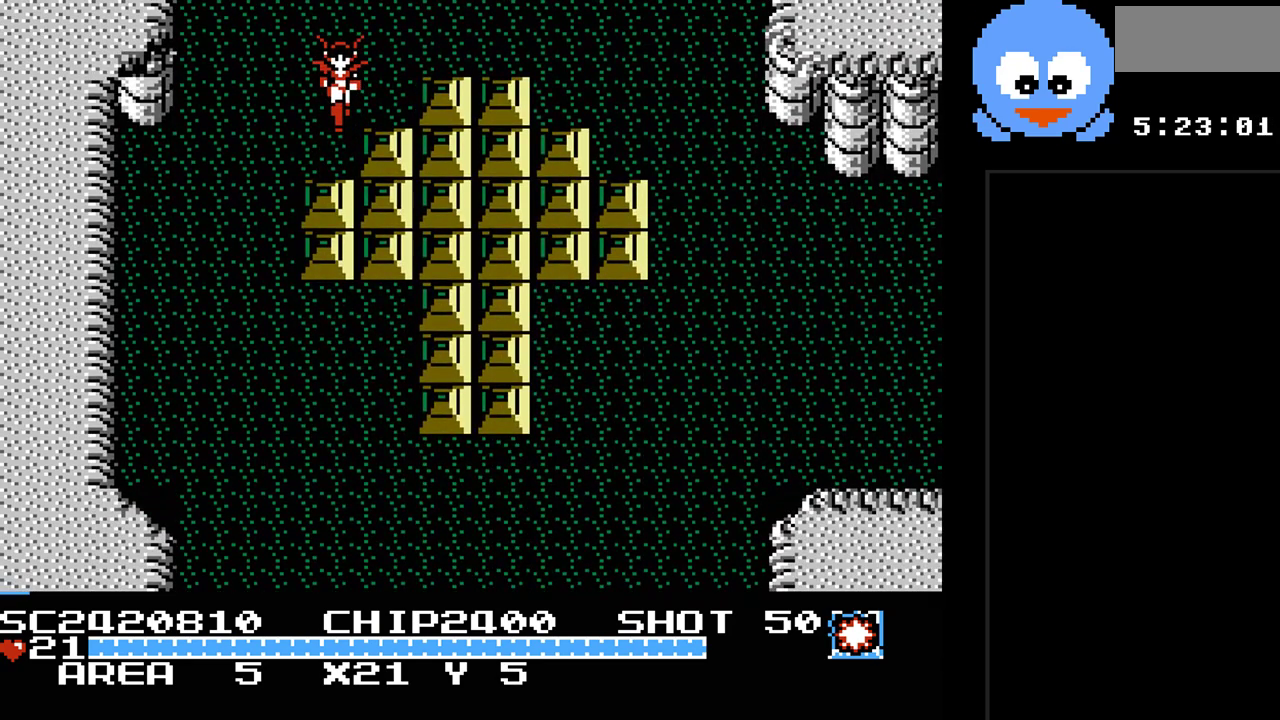
{"buttons": ["Y", "DPAD_DOWN"], "events": [[50, "DPAD_LEFT", "up"]]}
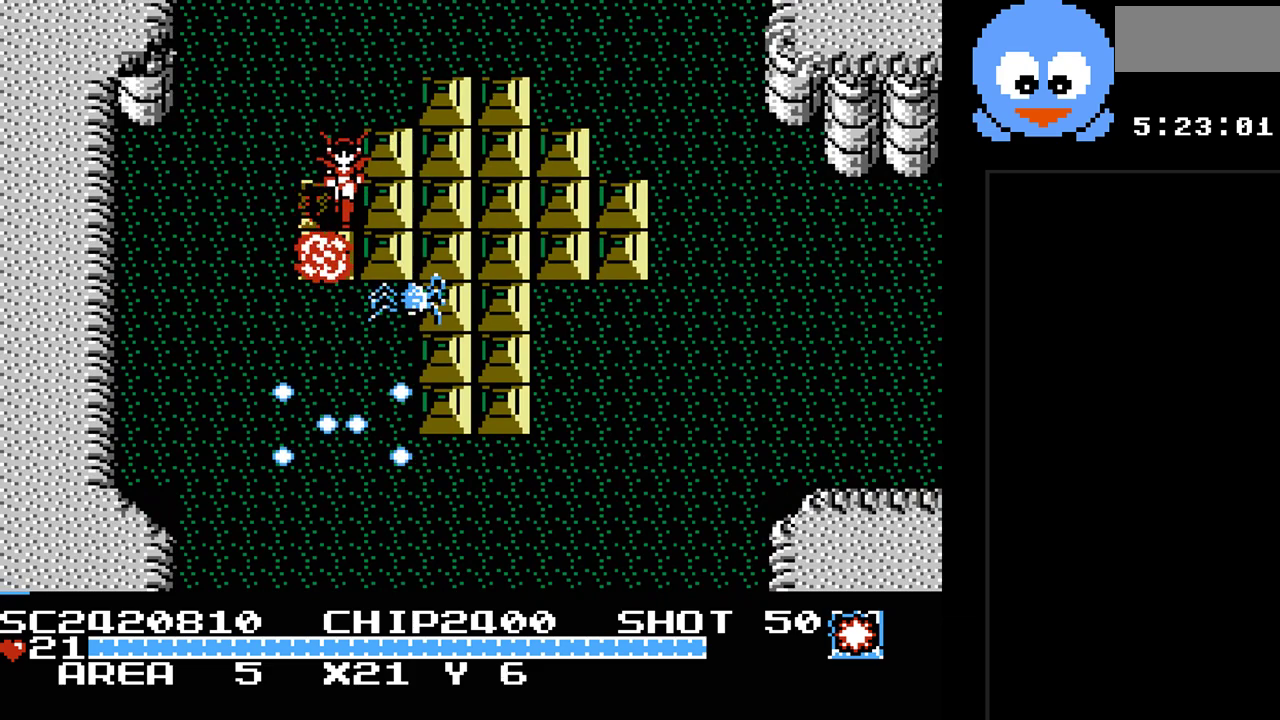
{"buttons": ["DPAD_UP"], "events": [[33, "DPAD_LEFT", "down"], [67, "DPAD_DOWN", "up"], [100, "DPAD_UP", "down"], [133, "DPAD_LEFT", "up"], [133, "Y", "up"]]}
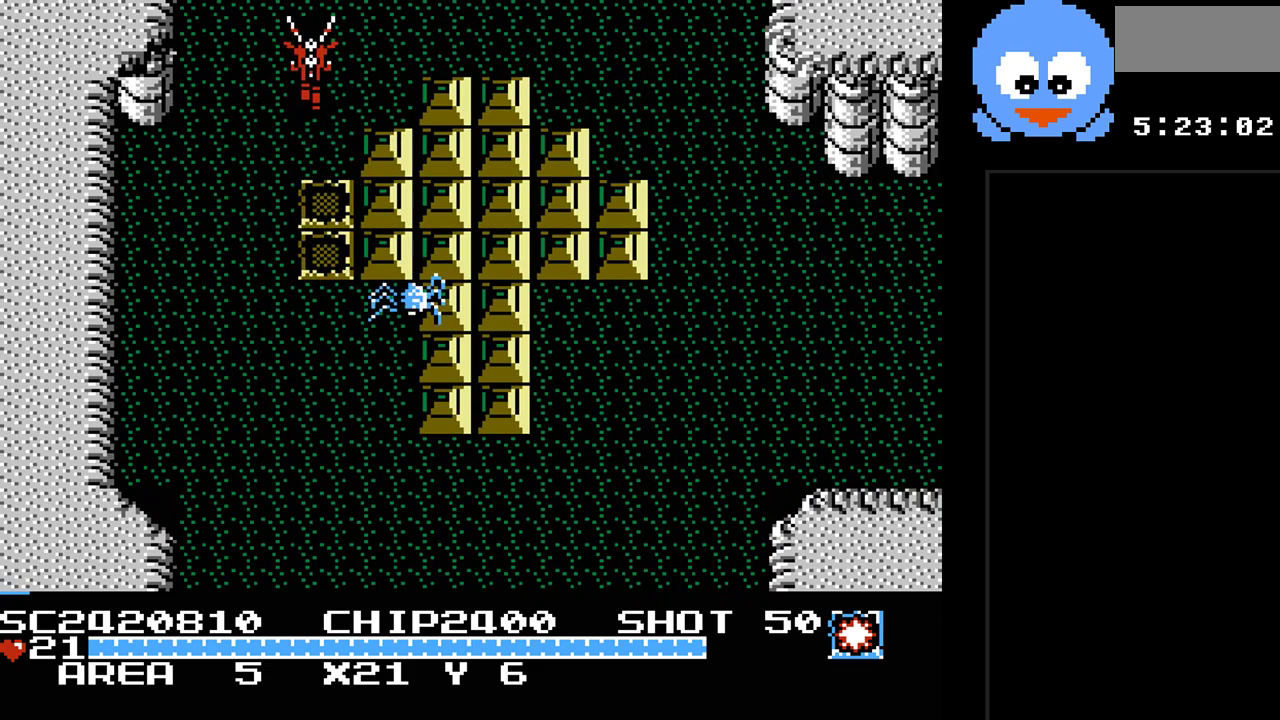
{"buttons": [], "events": [[500, "DPAD_UP", "up"]]}
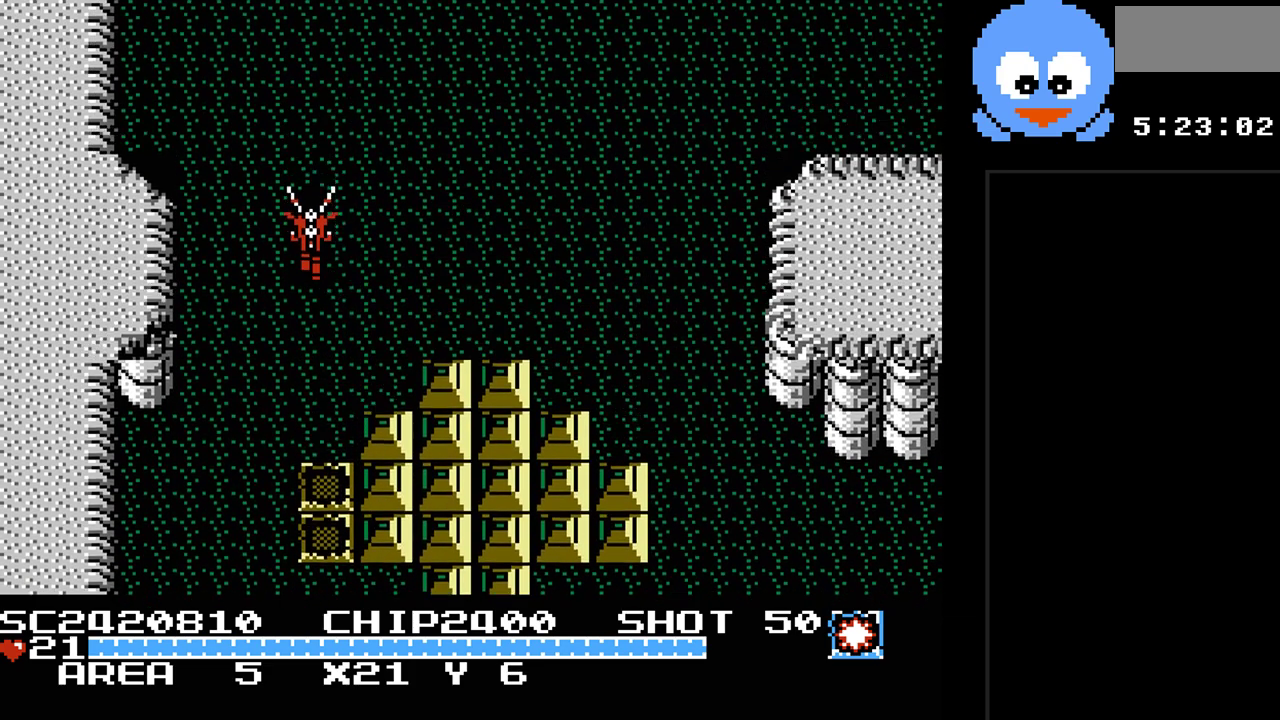
{"buttons": ["DPAD_RIGHT"], "events": [[400, "DPAD_RIGHT", "down"]]}
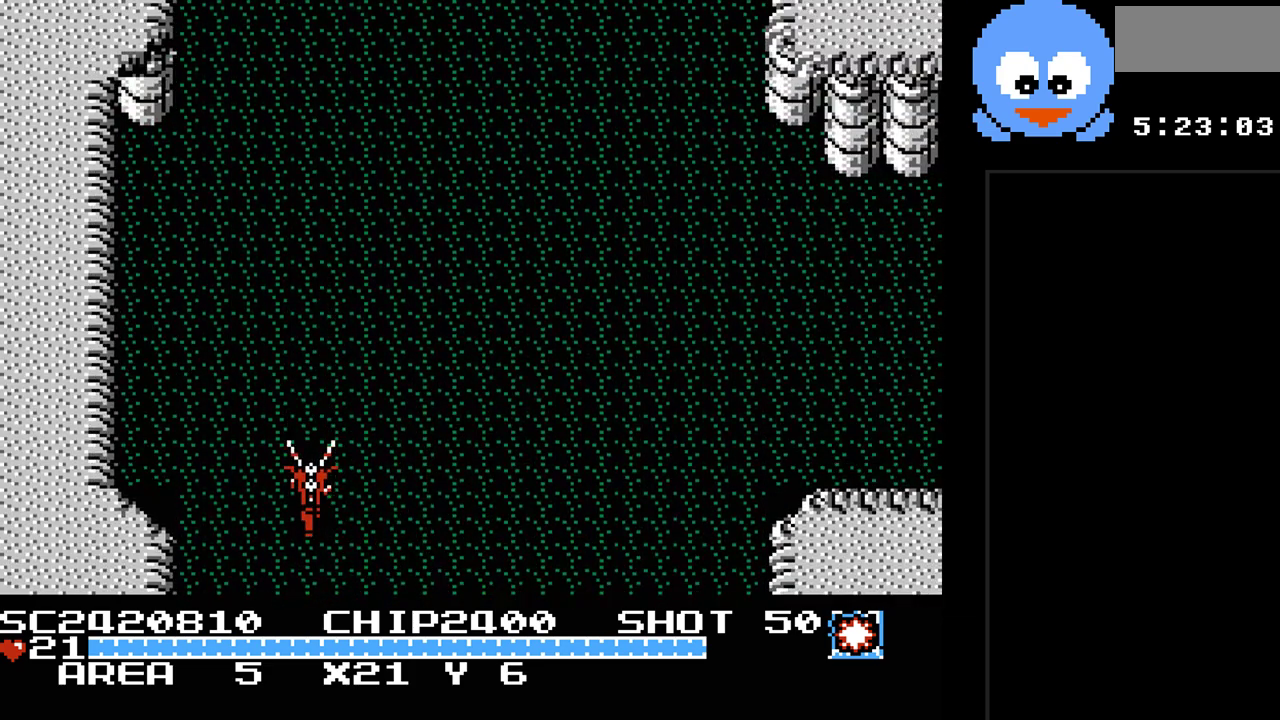
{"buttons": ["Y", "DPAD_RIGHT"], "events": [[250, "Y", "down"]]}
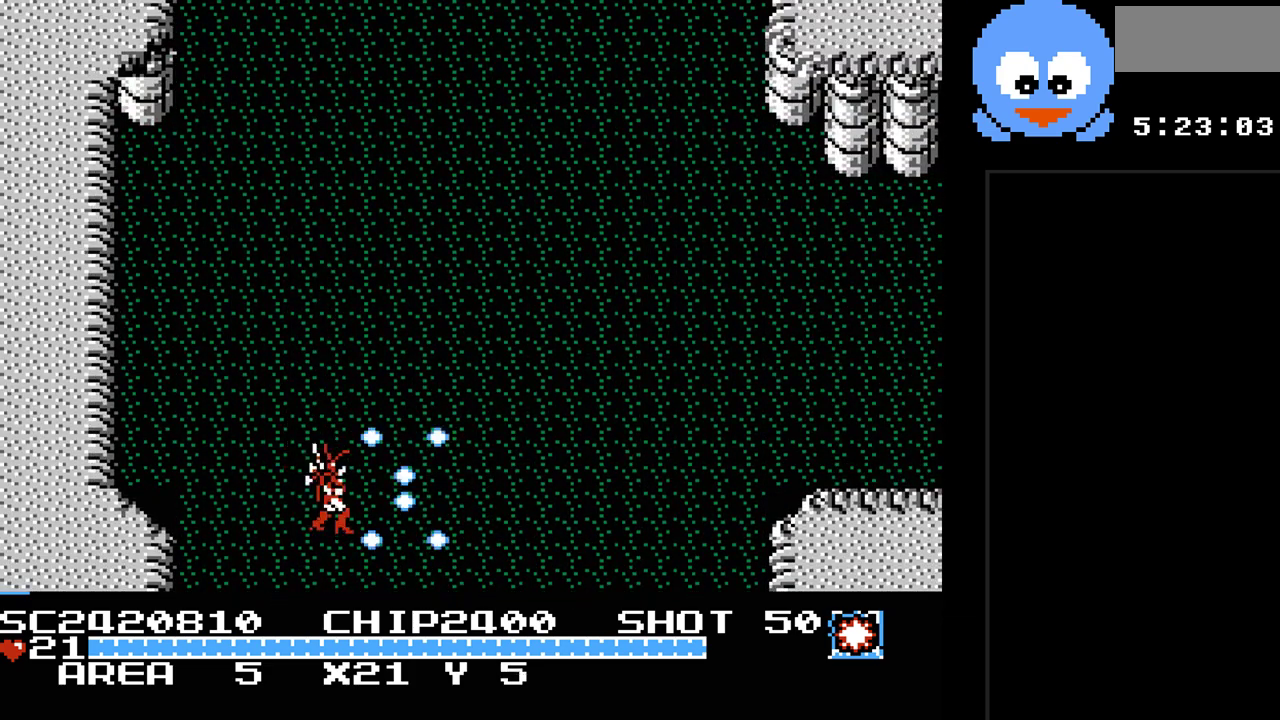
{"buttons": ["DPAD_RIGHT"], "events": [[350, "Y", "up"]]}
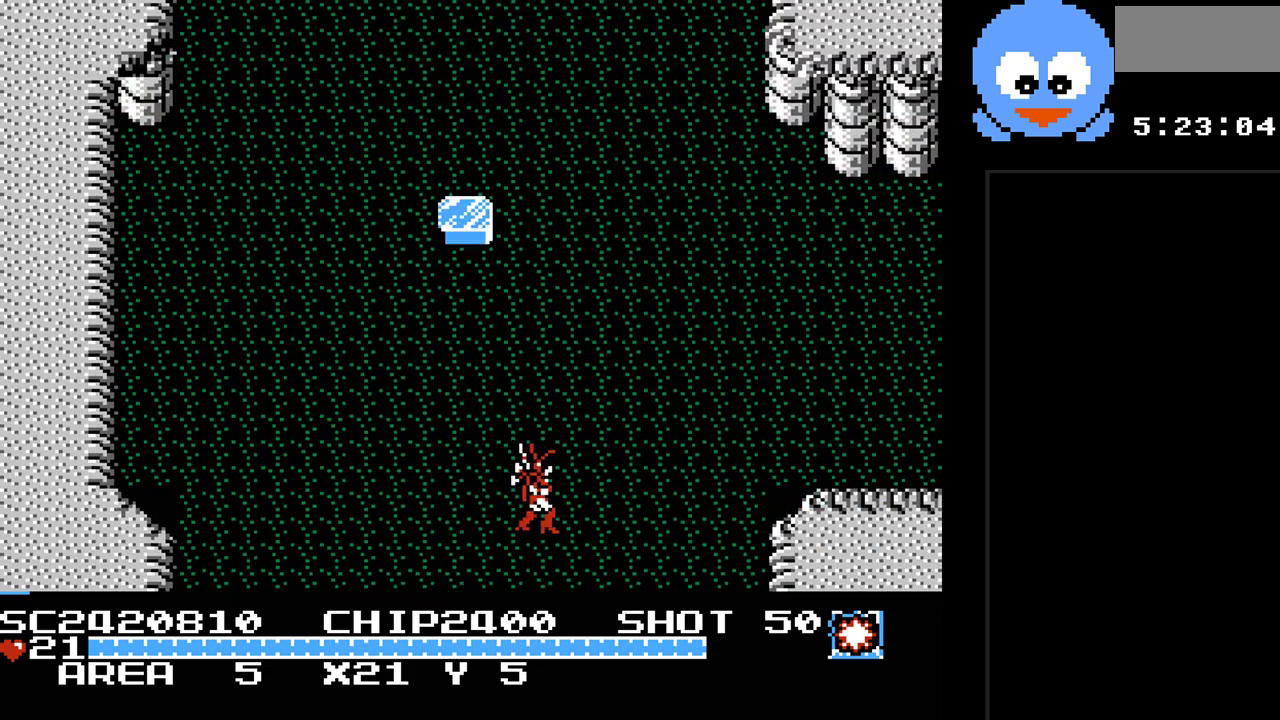
{"buttons": ["DPAD_RIGHT"], "events": [[200, "DPAD_UP", "down"], [500, "DPAD_UP", "up"]]}
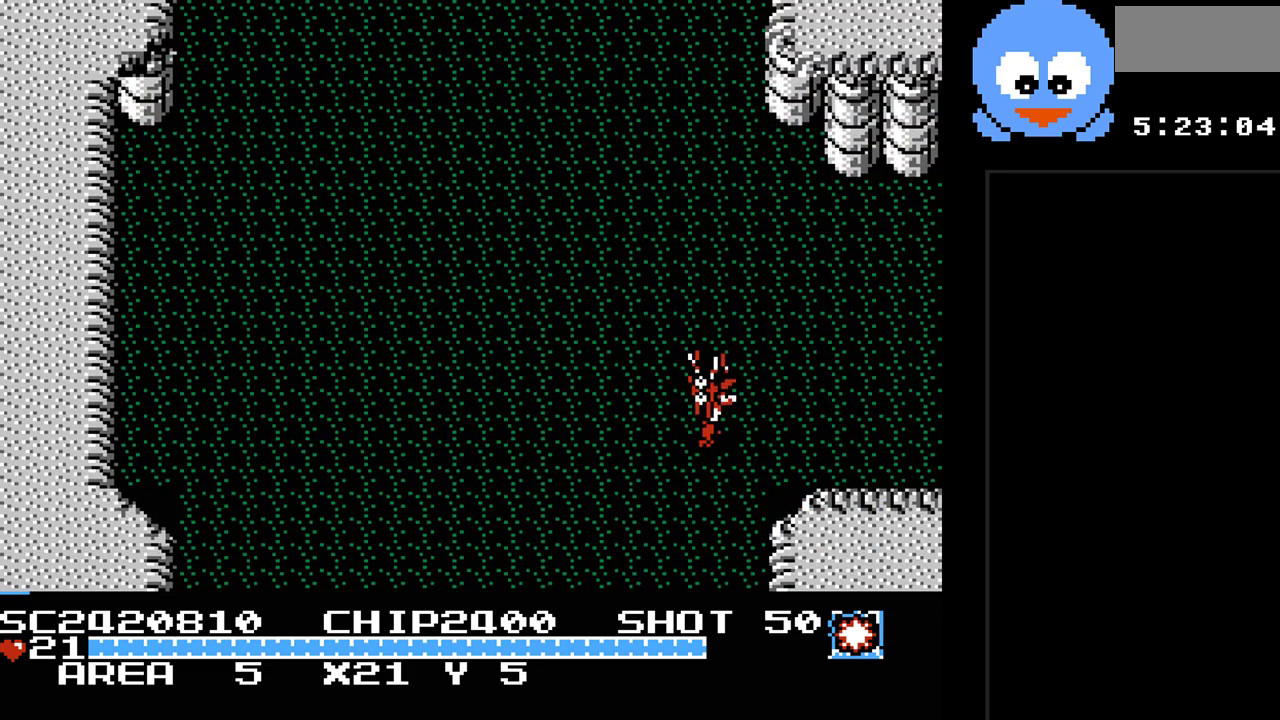
{"buttons": ["DPAD_UP"], "events": [[200, "DPAD_DOWN", "down"], [250, "DPAD_RIGHT", "up"], [300, "DPAD_DOWN", "up"], [300, "DPAD_RIGHT", "down"], [350, "DPAD_UP", "down"], [400, "DPAD_RIGHT", "up"]]}
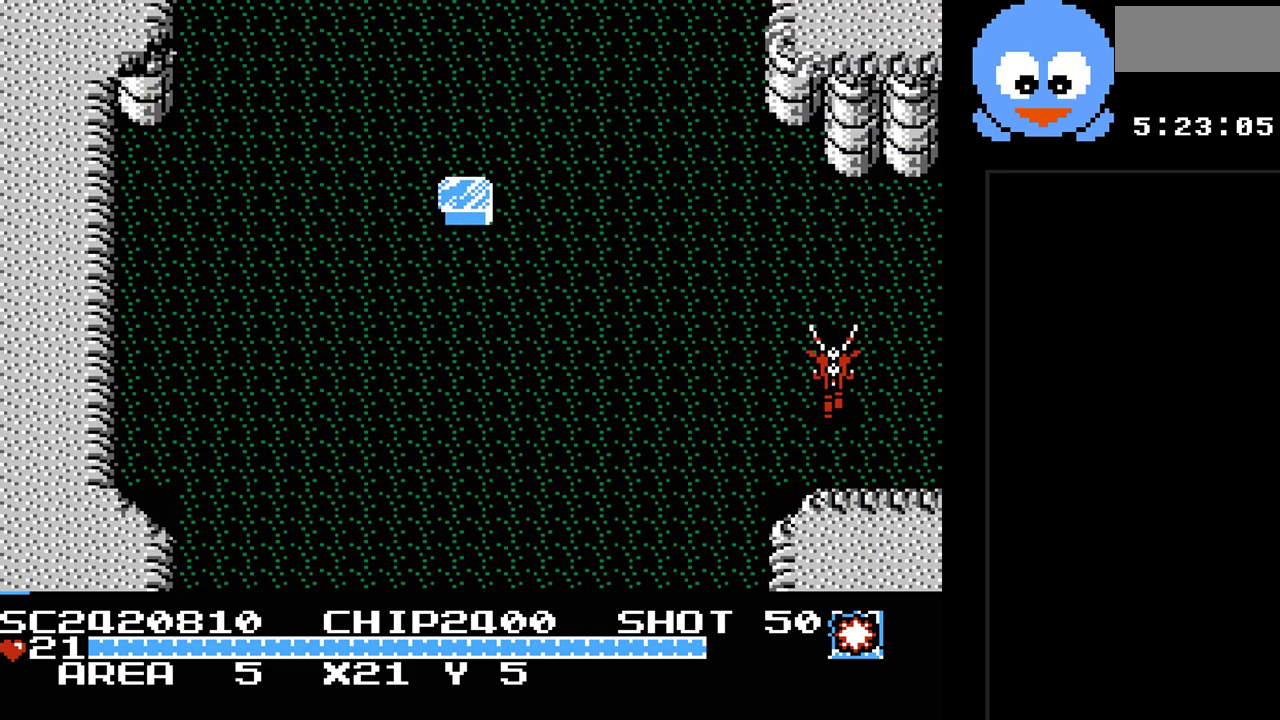
{"buttons": ["Y"], "events": [[50, "DPAD_LEFT", "down"], [150, "DPAD_UP", "up"], [250, "DPAD_LEFT", "up"], [250, "Y", "down"]]}
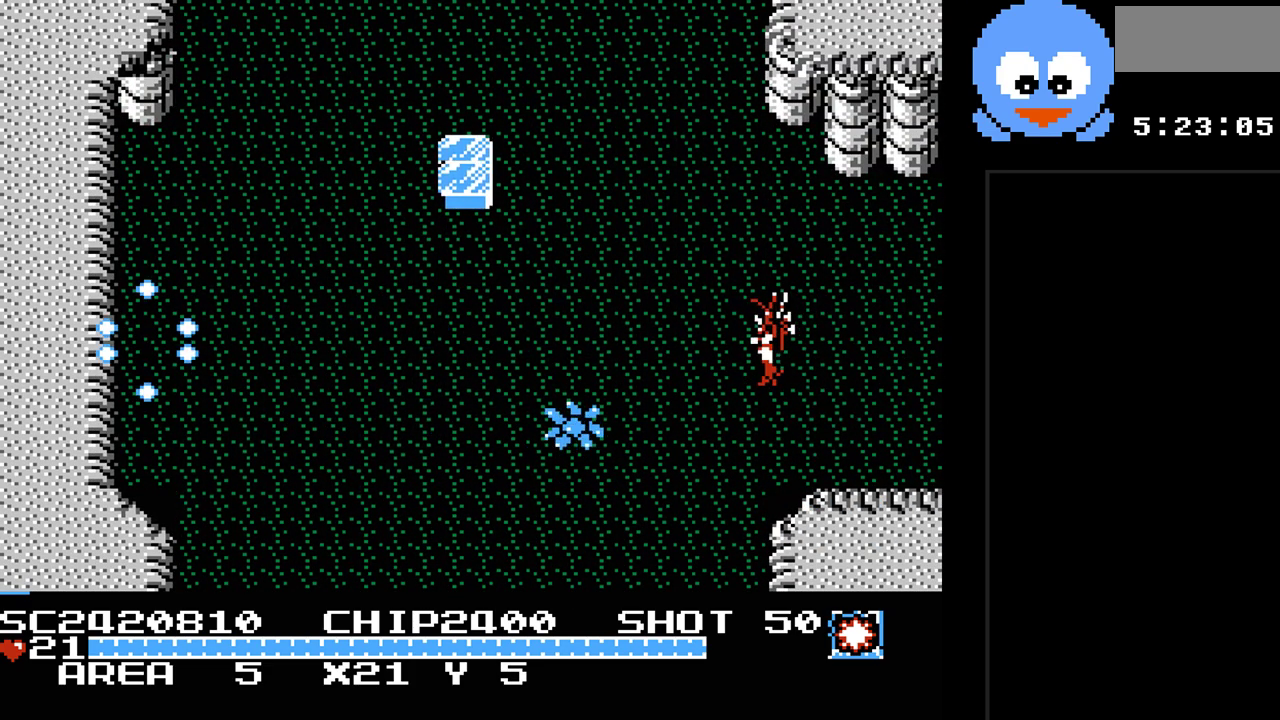
{"buttons": ["Y"], "events": []}
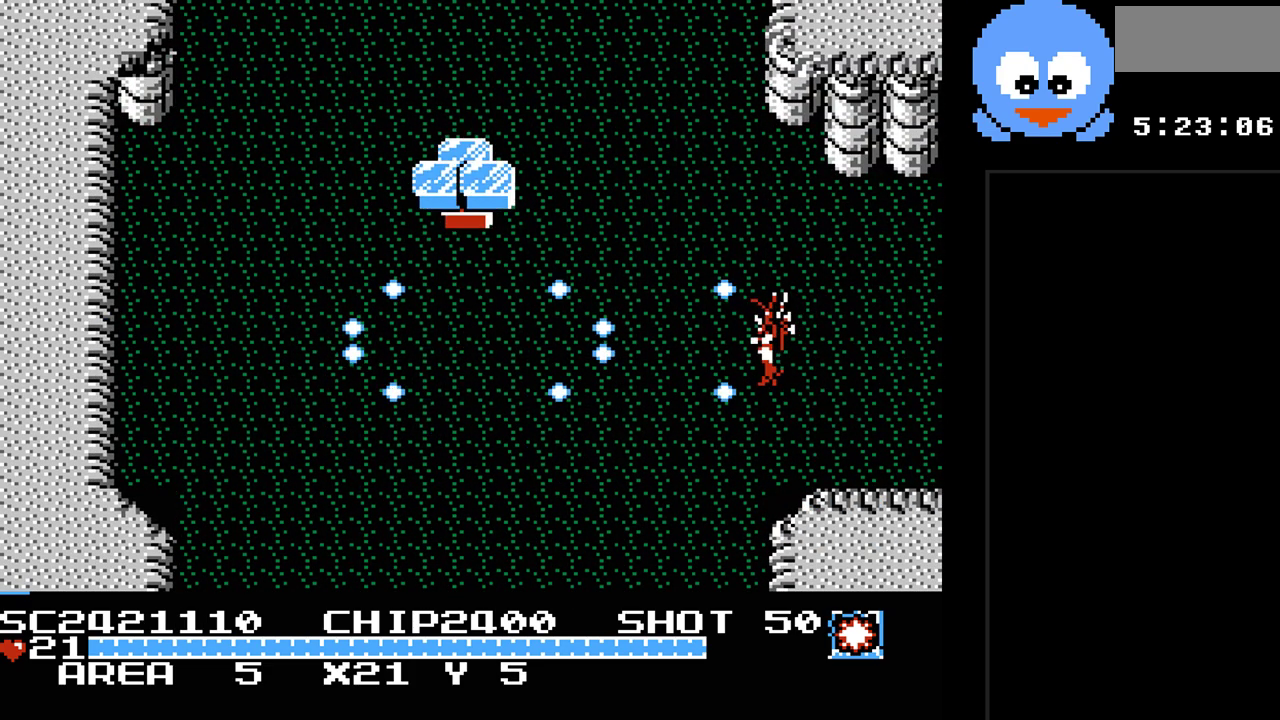
{"buttons": ["Y", "DPAD_UP"], "events": [[333, "DPAD_UP", "down"]]}